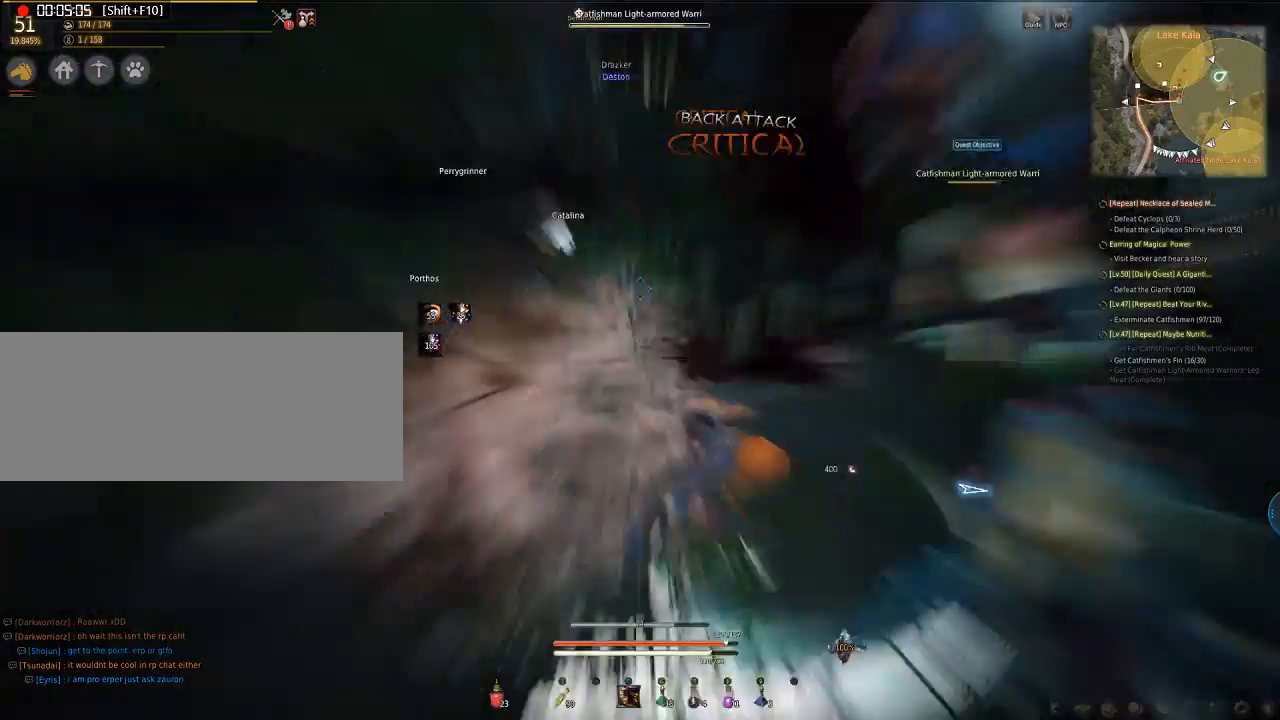
Gameplay with keyboard and mouse; each line is a JSON object with the keys and mouse buttons held at the frame after it. "events" lists presses ("down") and releases ("up") of "a", "d", "e", "f", "q", "s", "shift", "space", "tab", "w", "mouse_left" and "mouse_right" between this image and that frame as [ms after this image, input, new state], when the widget could be followed in between. "mouse_left", "mouse_right" = the "left", "right" buttons of the "mouse" list. No other keys are recorded. Mouse movement is not recorded.
{"keys": ["e", "q", "s"], "mouse": ["left"], "events": [[335, "d", "up"], [335, "mouse_left", "up"], [401, "e", "down"], [401, "mouse_left", "down"], [401, "q", "down"], [401, "s", "down"]]}
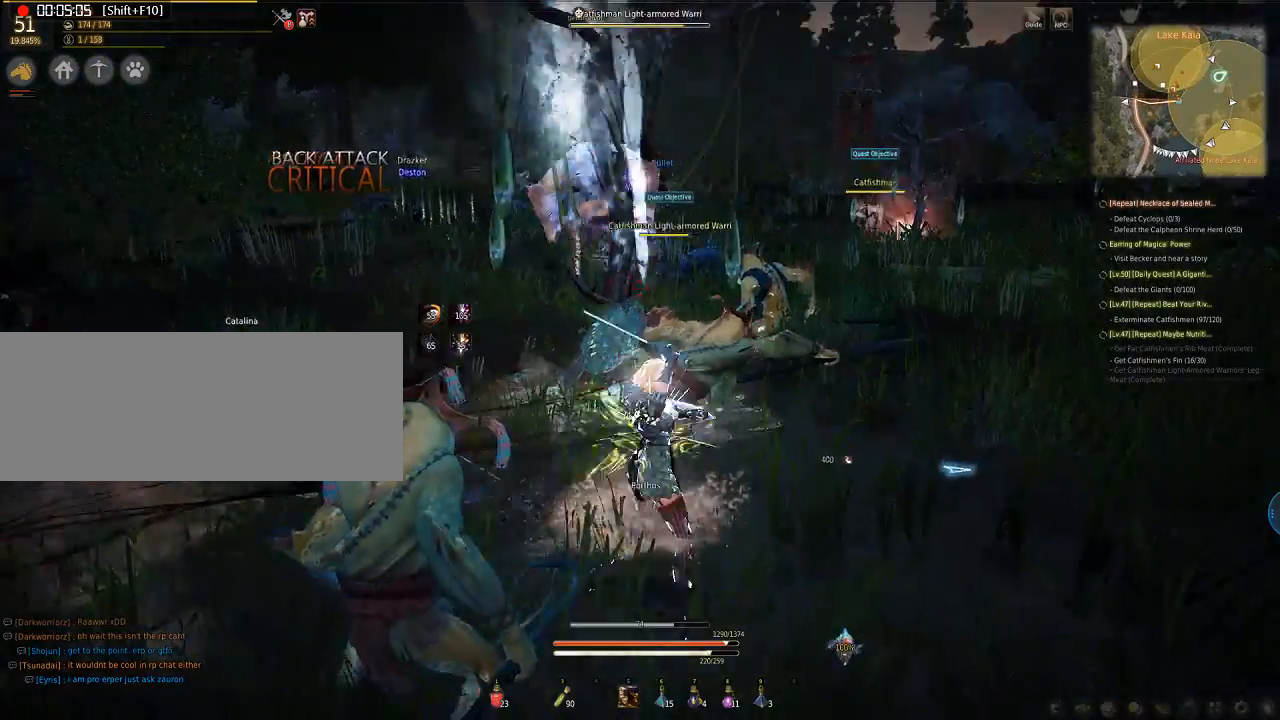
{"keys": ["e", "q", "s"], "mouse": ["left"], "events": []}
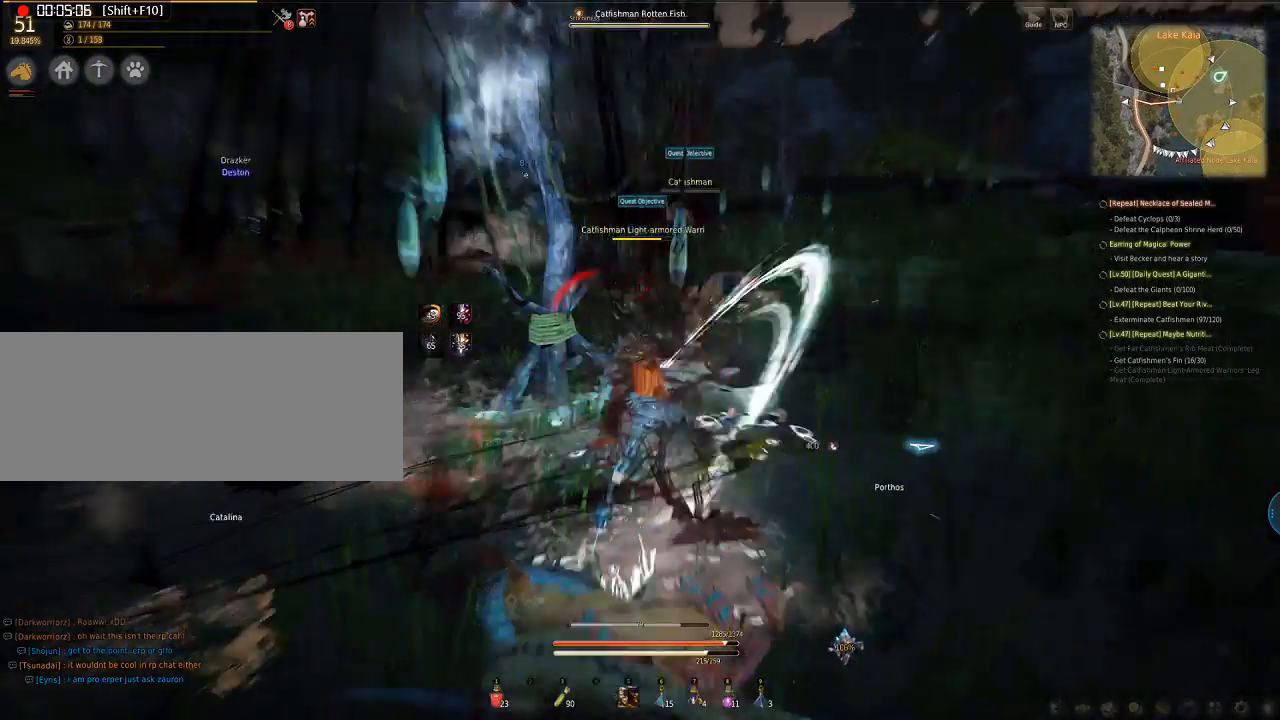
{"keys": ["e", "q", "s"], "mouse": ["left"], "events": []}
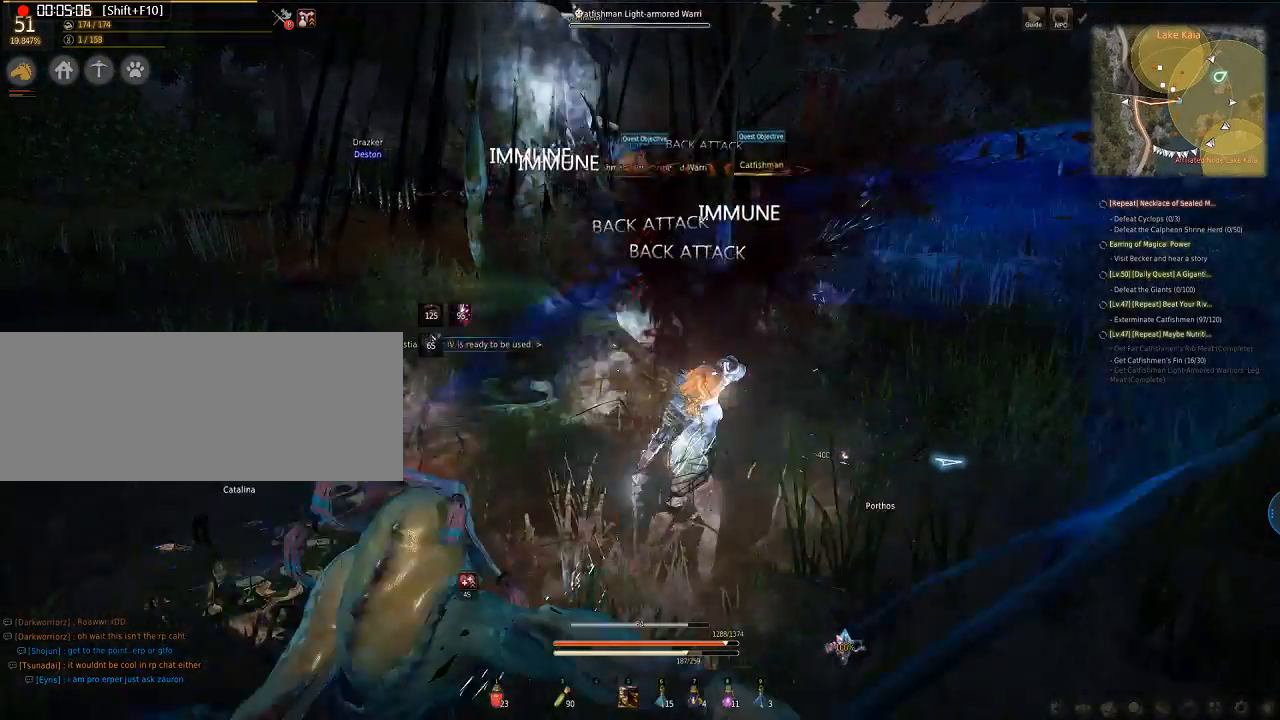
{"keys": ["e", "q", "s"], "mouse": ["left"], "events": []}
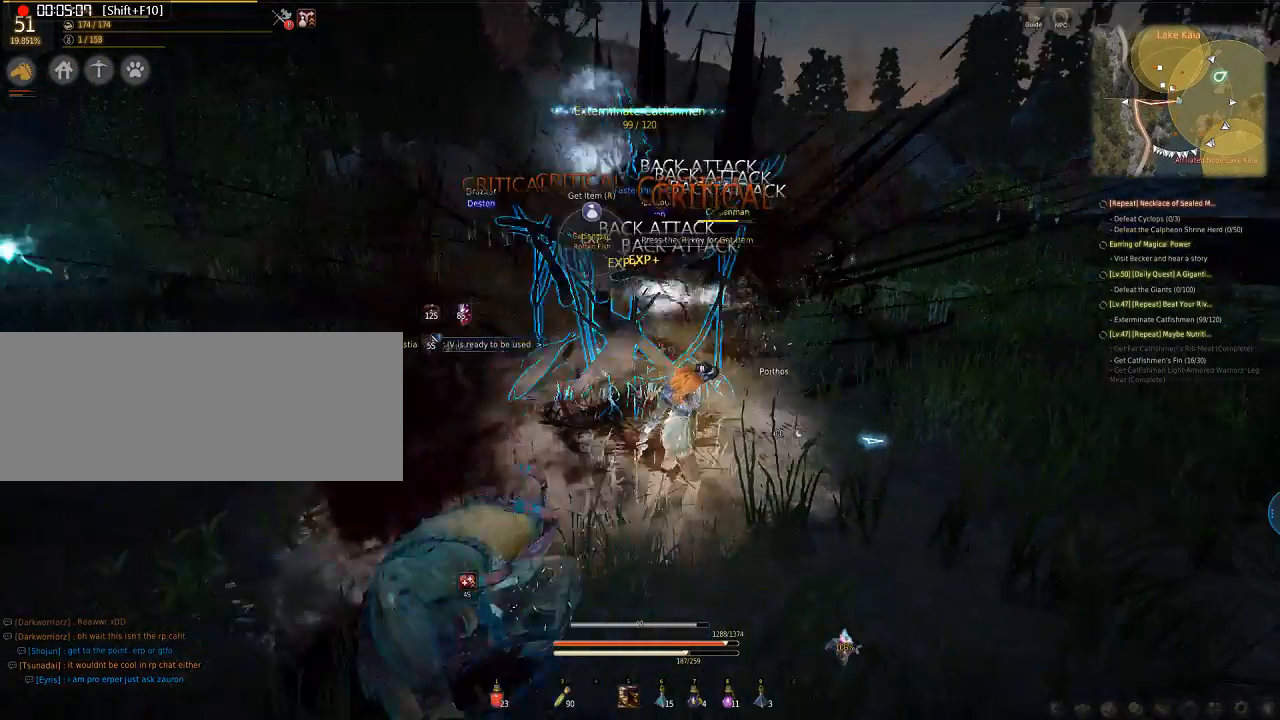
{"keys": ["e", "q", "s"], "mouse": ["left"], "events": []}
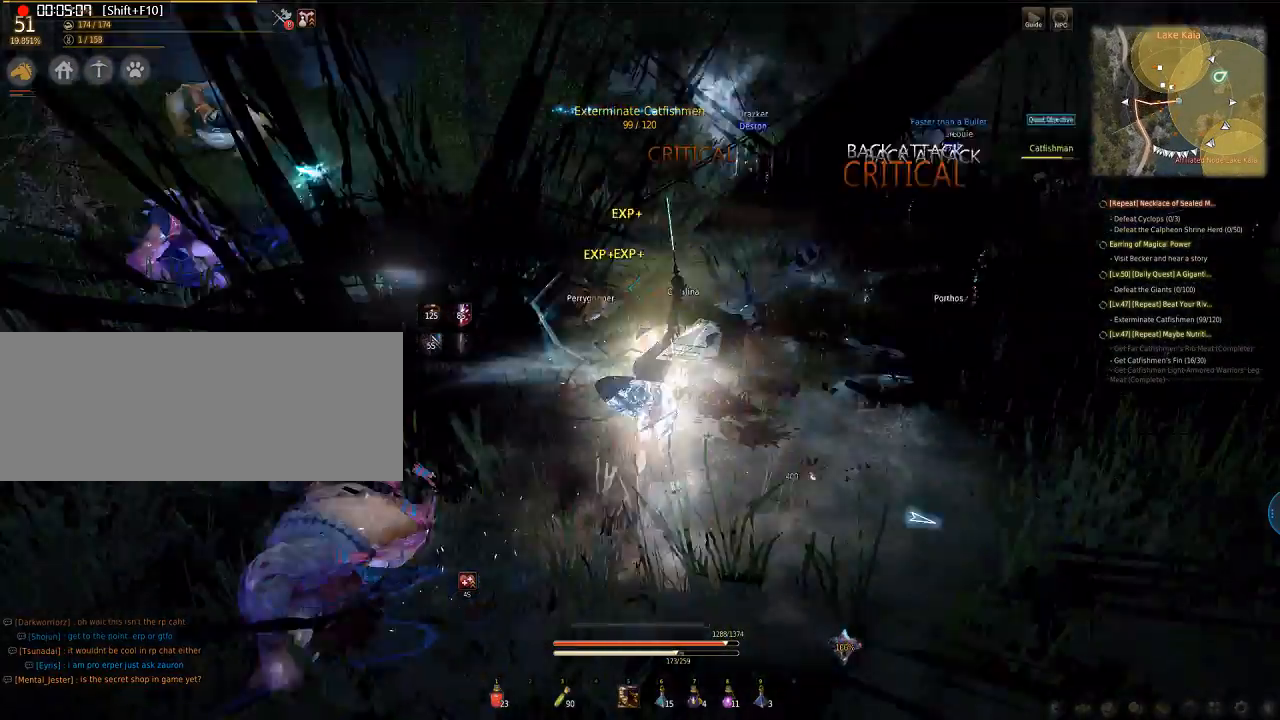
{"keys": ["e", "q", "s"], "mouse": [], "events": [[168, "e", "up"], [168, "mouse_left", "up"], [168, "s", "up"], [234, "q", "up"], [402, "e", "down"], [402, "q", "down"], [402, "s", "down"]]}
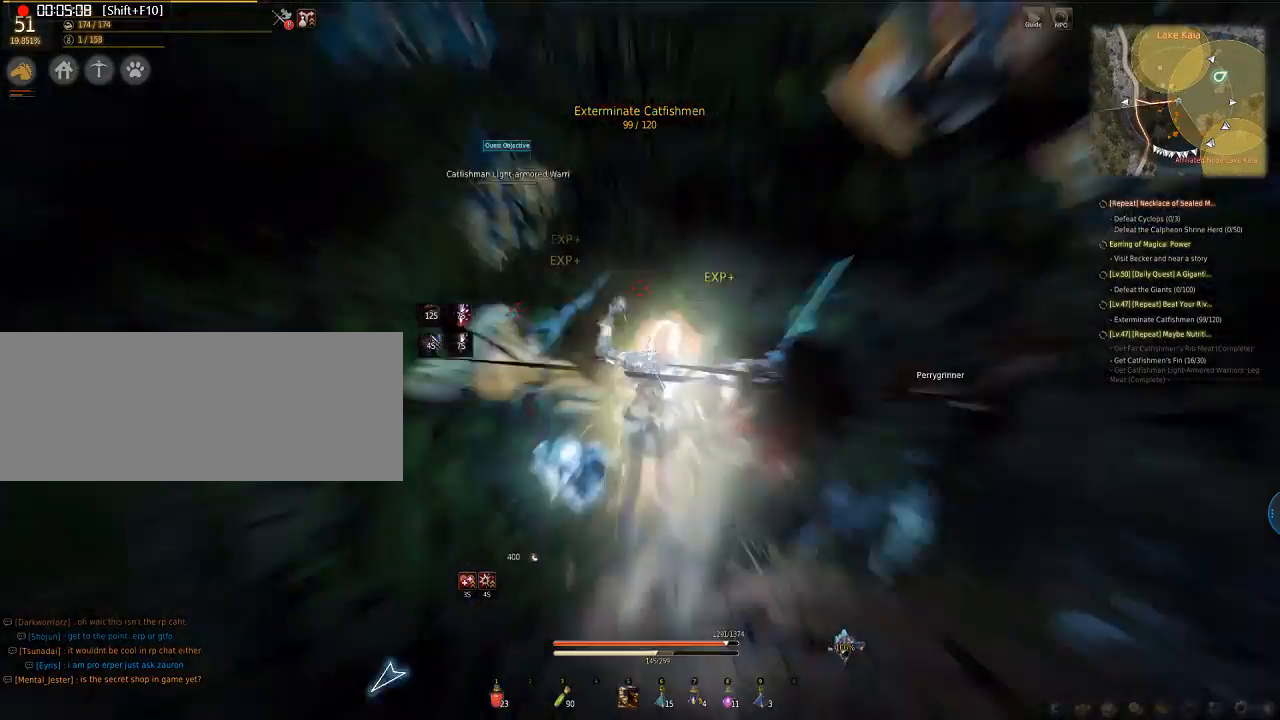
{"keys": ["e", "q", "s"], "mouse": ["left"], "events": [[34, "mouse_left", "down"]]}
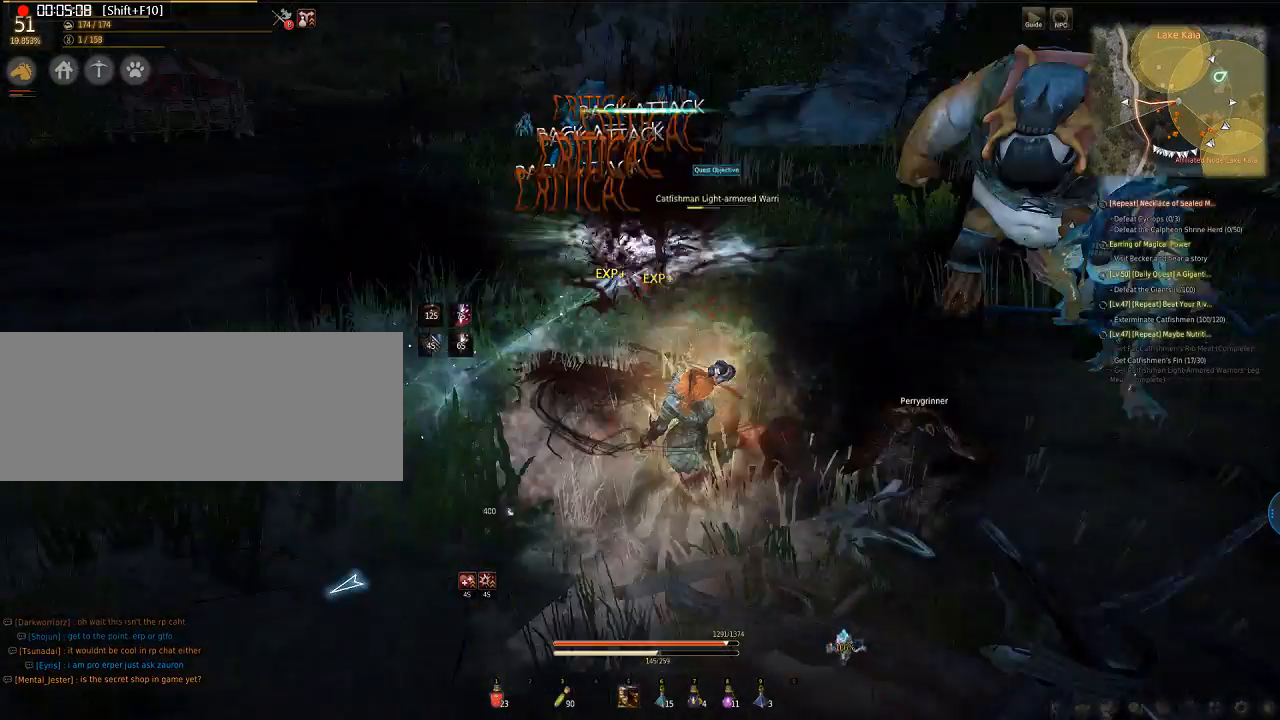
{"keys": ["e", "q", "s"], "mouse": ["left"], "events": []}
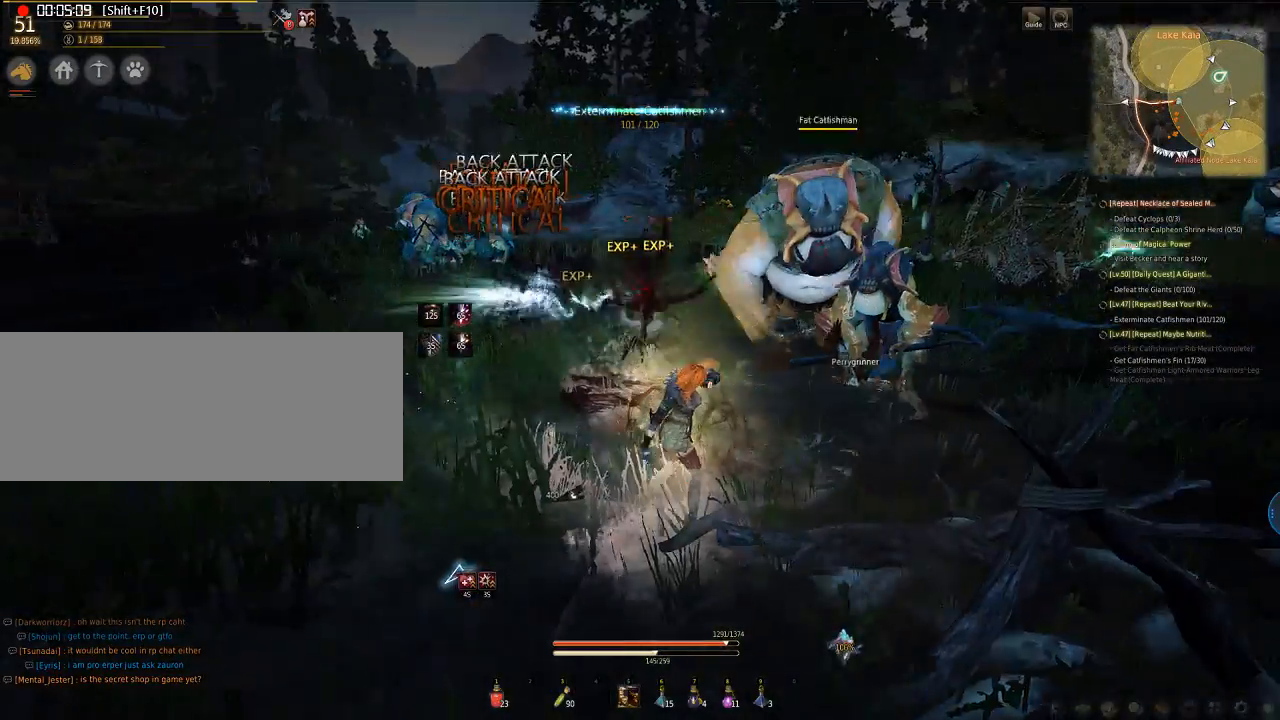
{"keys": ["e", "q", "s"], "mouse": ["left"], "events": [[335, "mouse_left", "up"], [335, "q", "up"], [335, "s", "up"], [402, "e", "up"], [469, "e", "down"], [469, "mouse_left", "down"], [469, "q", "down"], [469, "s", "down"]]}
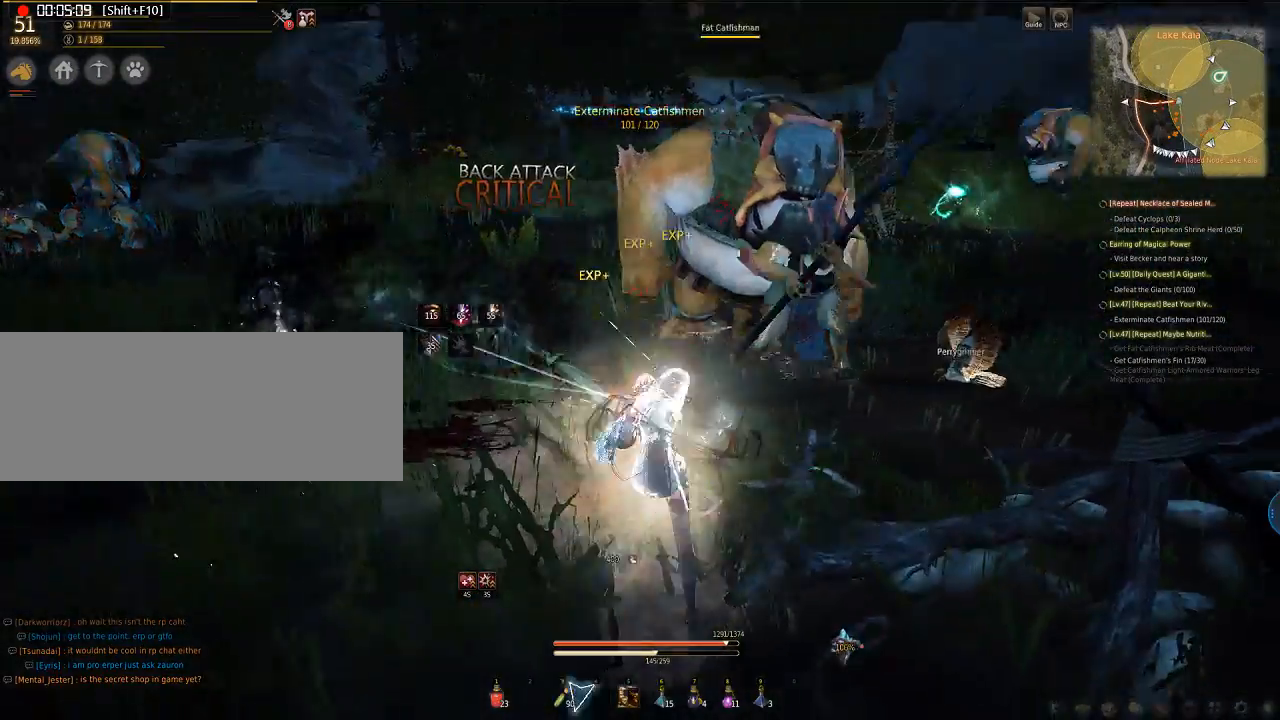
{"keys": ["e", "q", "s"], "mouse": ["left"], "events": []}
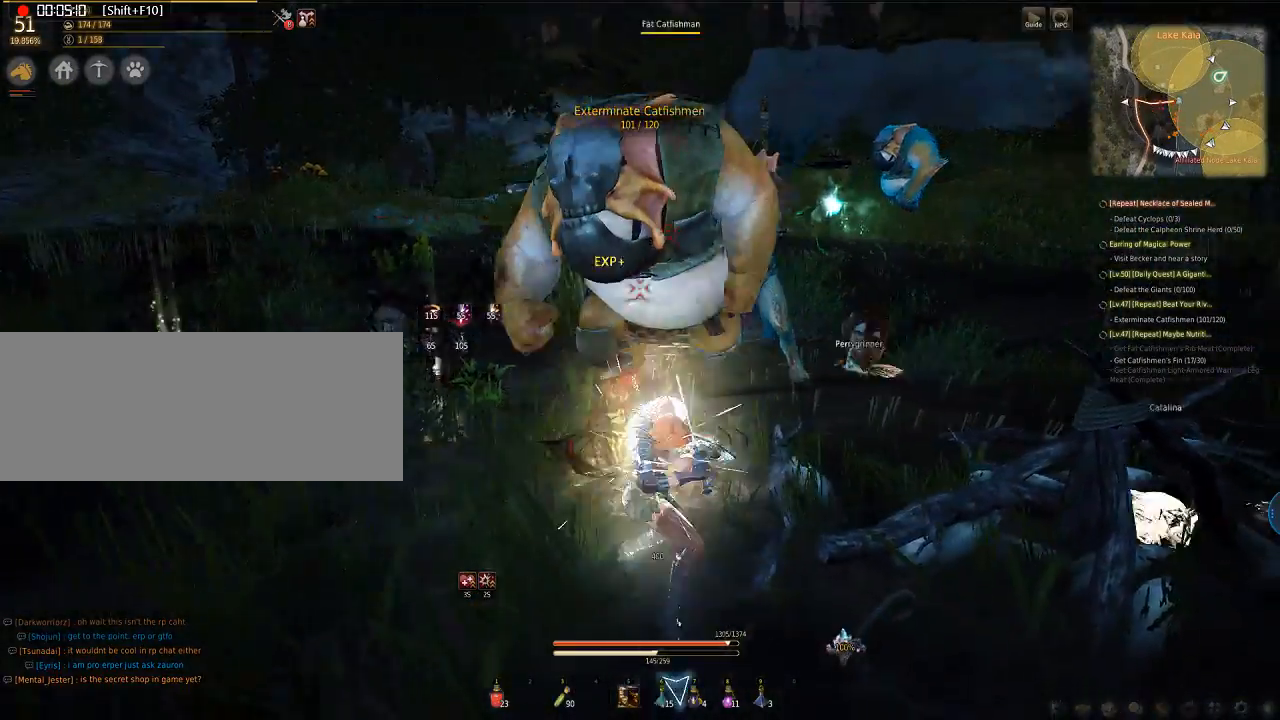
{"keys": ["e", "q"], "mouse": [], "events": [[468, "mouse_left", "up"], [468, "s", "up"]]}
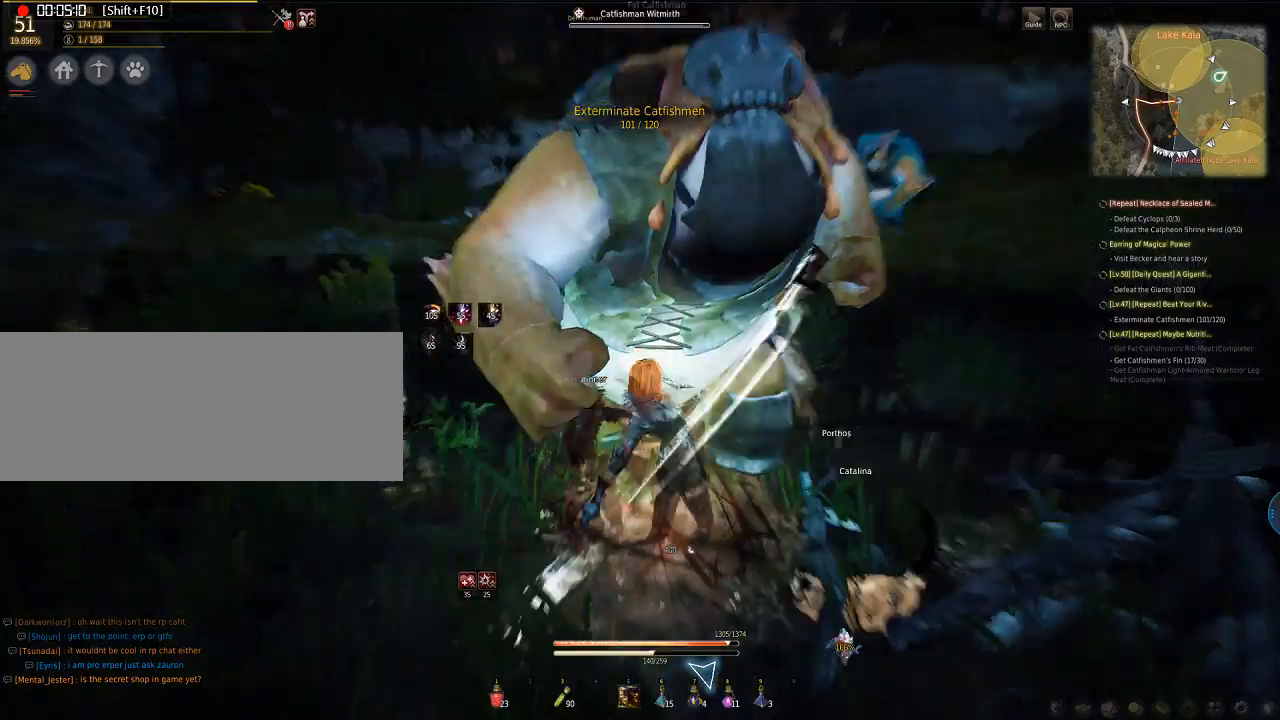
{"keys": ["e", "q", "s"], "mouse": ["left"], "events": [[100, "mouse_left", "down"], [100, "s", "down"]]}
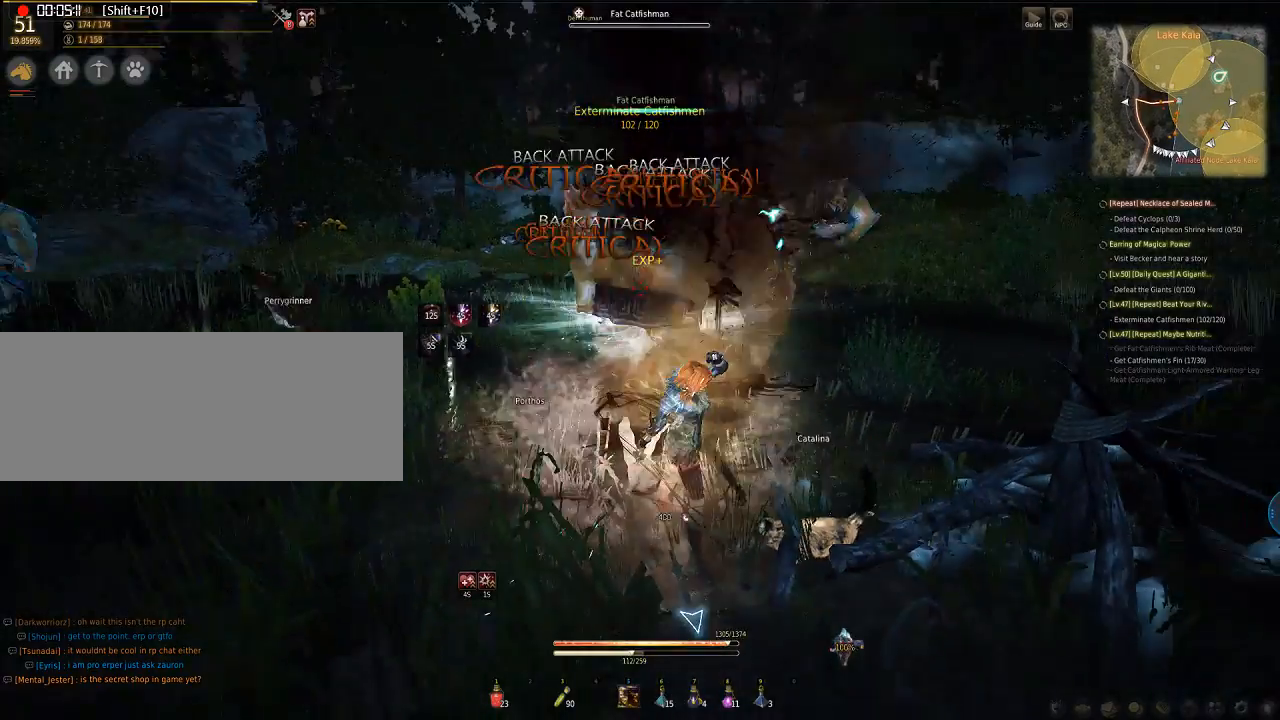
{"keys": ["e", "q", "s"], "mouse": ["left"], "events": []}
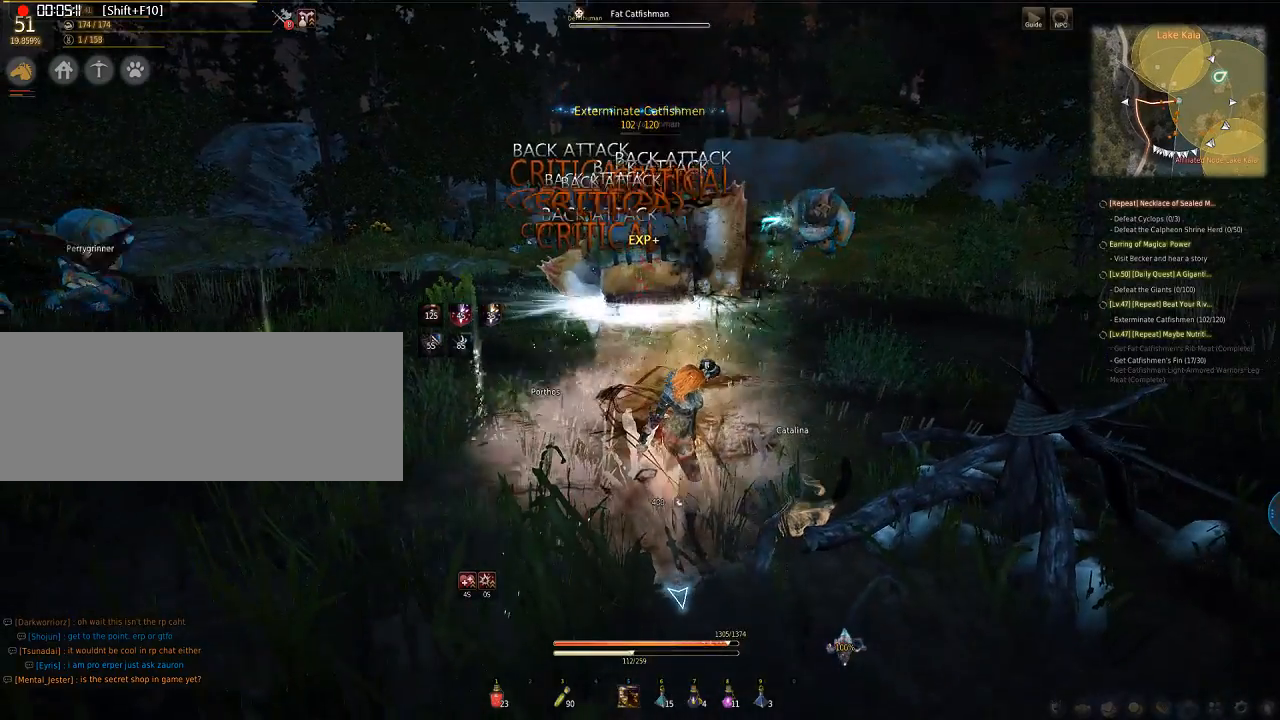
{"keys": ["e", "q", "s"], "mouse": ["left"], "events": []}
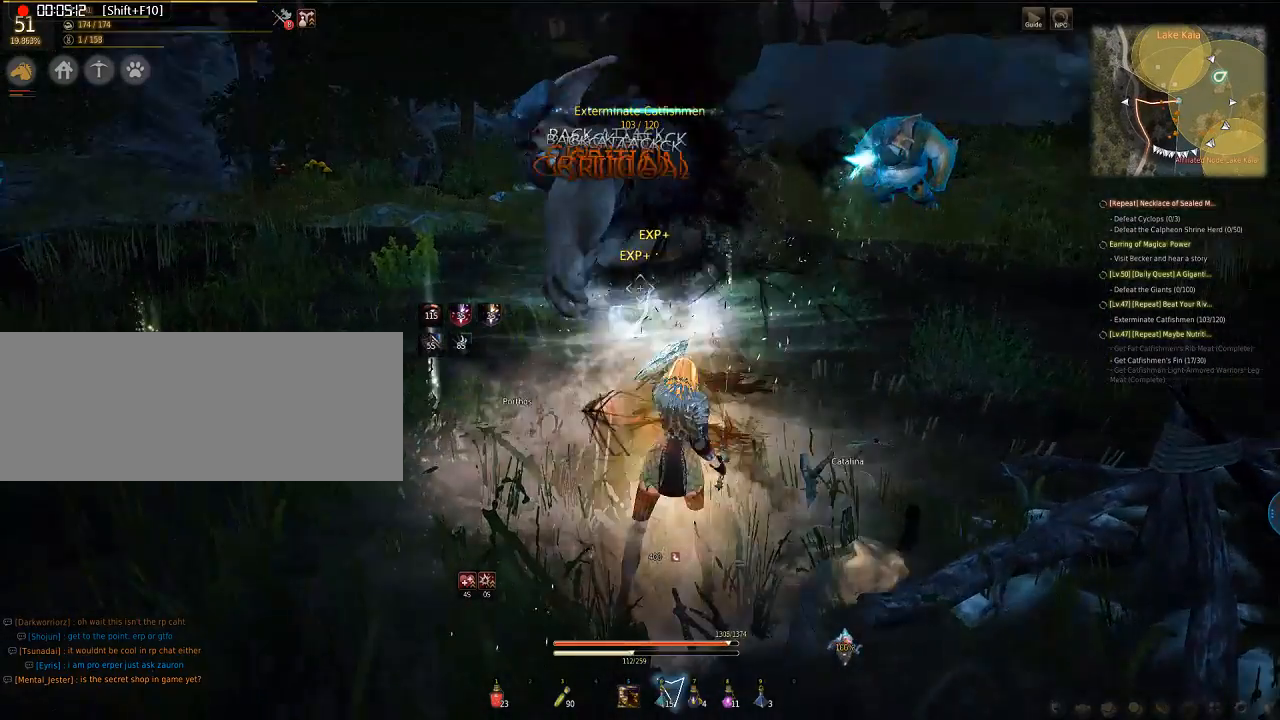
{"keys": [], "mouse": [], "events": [[502, "e", "up"], [502, "mouse_left", "up"], [502, "q", "up"], [502, "s", "up"]]}
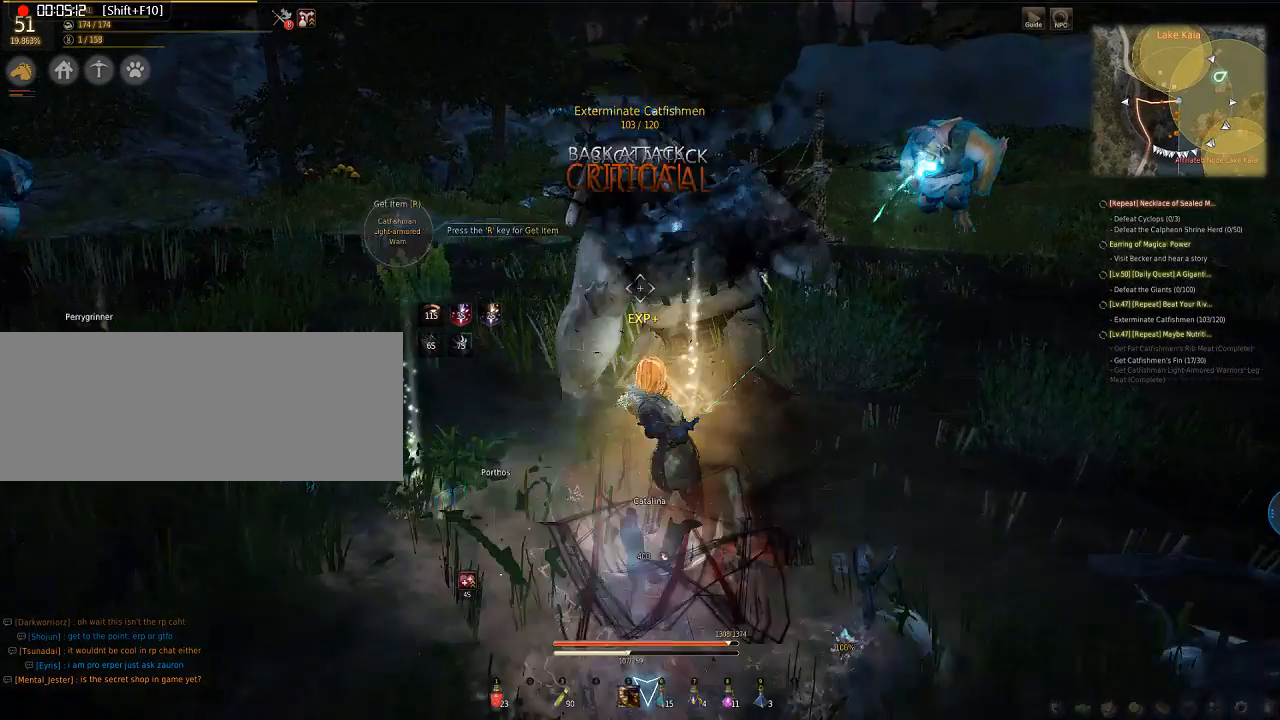
{"keys": [], "mouse": [], "events": []}
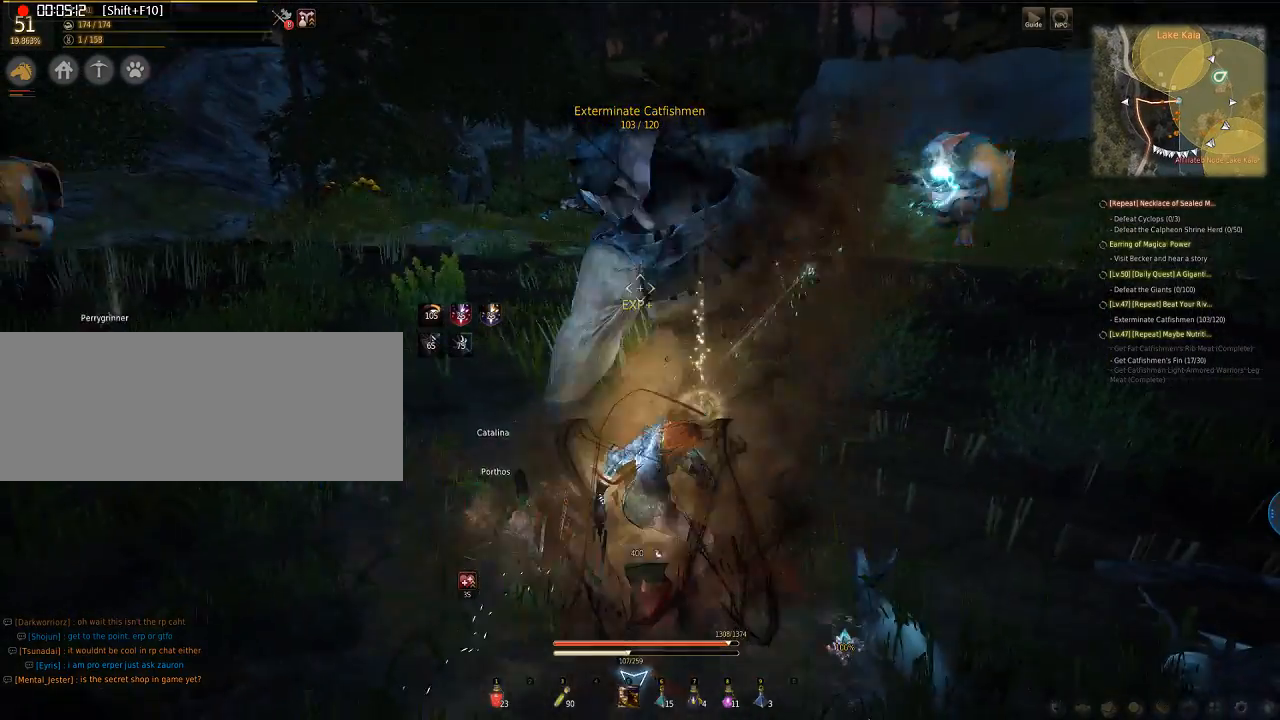
{"keys": ["w"], "mouse": [], "events": [[468, "w", "down"]]}
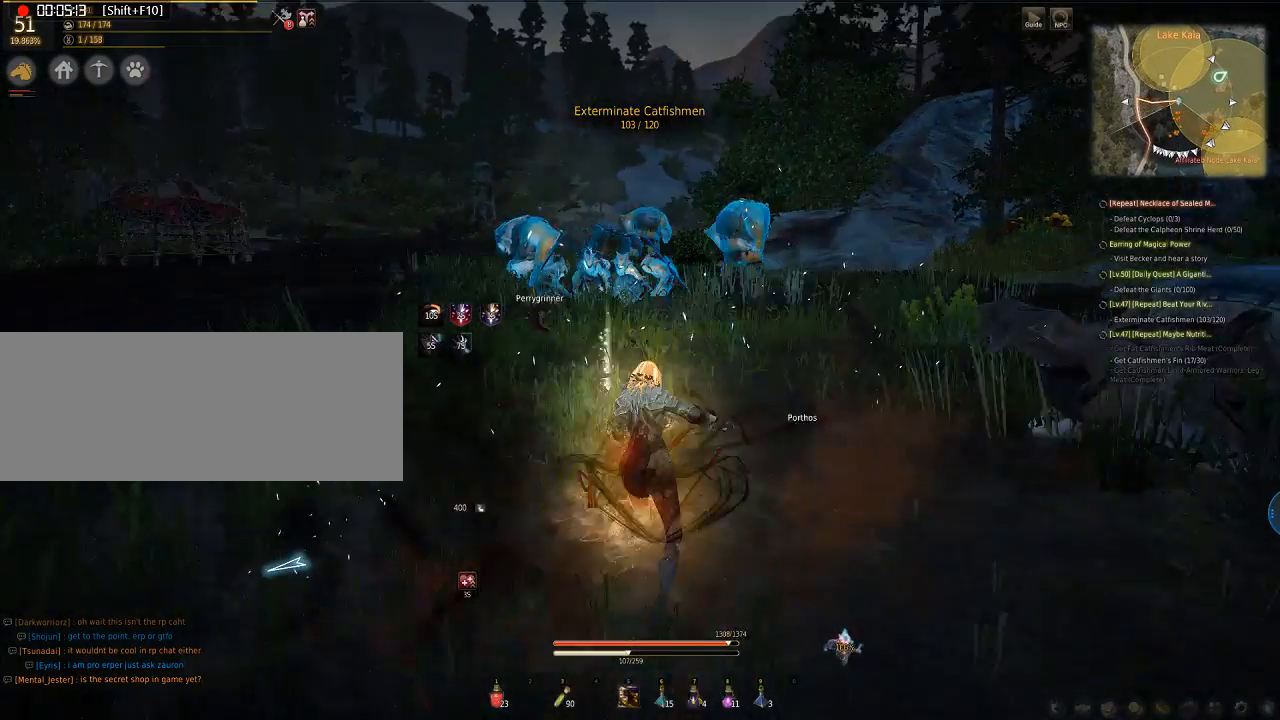
{"keys": ["w"], "mouse": [], "events": []}
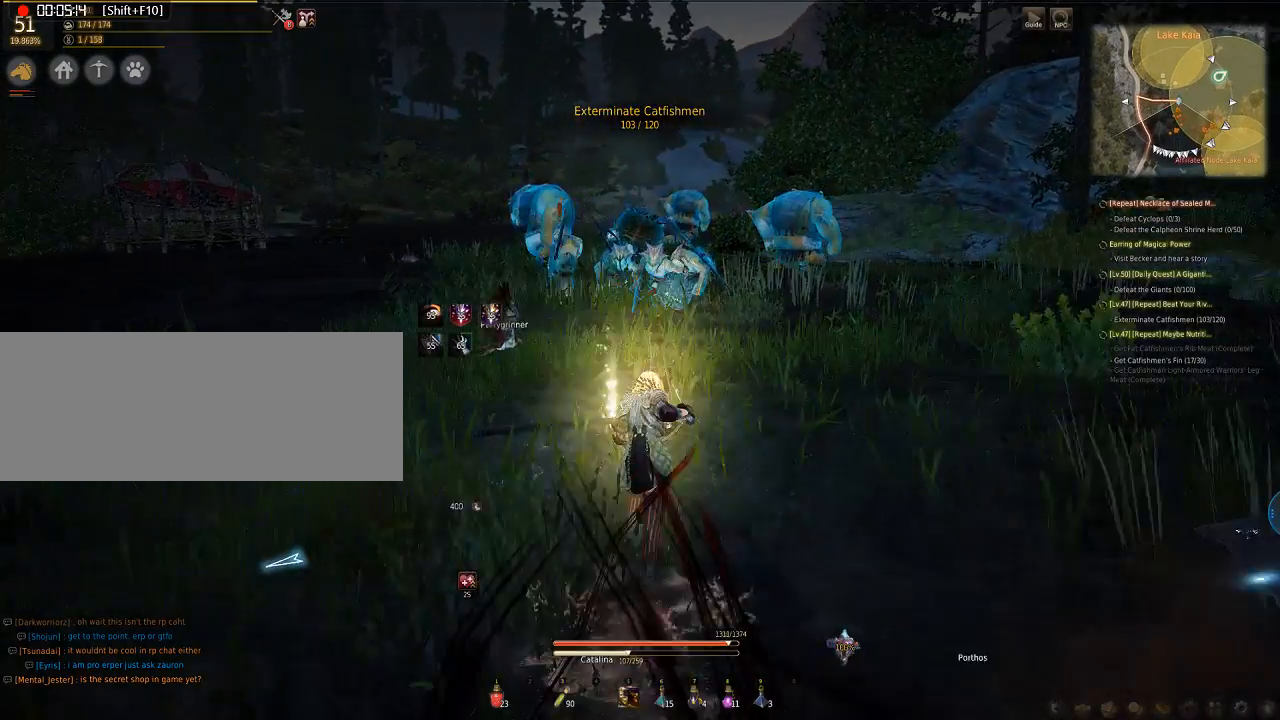
{"keys": [], "mouse": [], "events": [[134, "w", "up"], [200, "f", "down"], [200, "w", "down"], [301, "f", "up"], [301, "w", "up"]]}
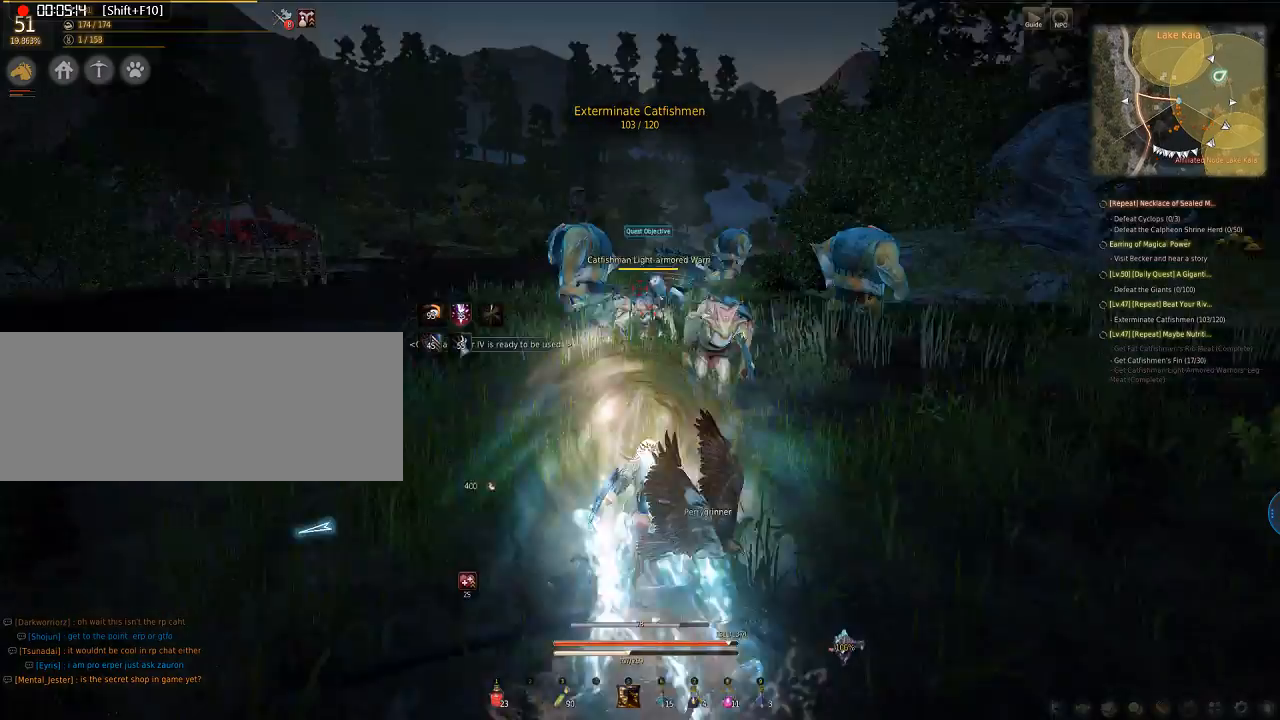
{"keys": ["e", "s"], "mouse": [], "events": [[468, "e", "down"], [468, "s", "down"]]}
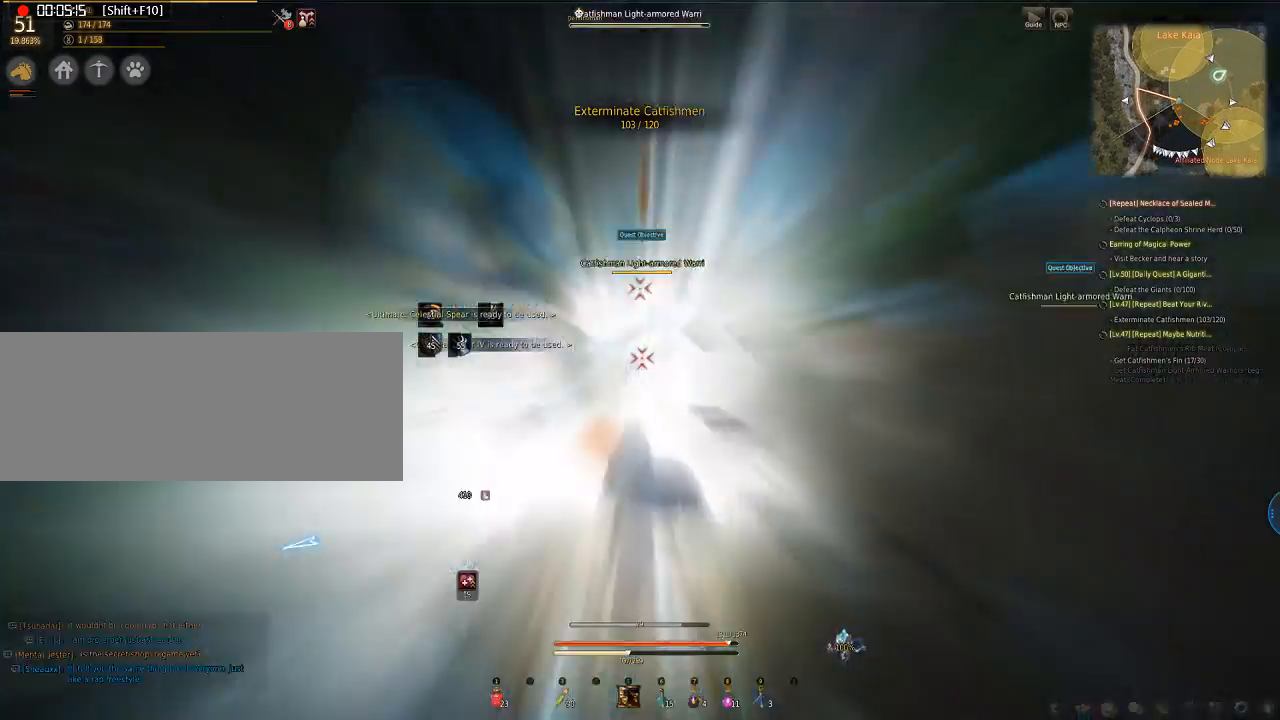
{"keys": ["e", "q", "s"], "mouse": ["left"], "events": [[401, "mouse_left", "down"], [435, "q", "down"]]}
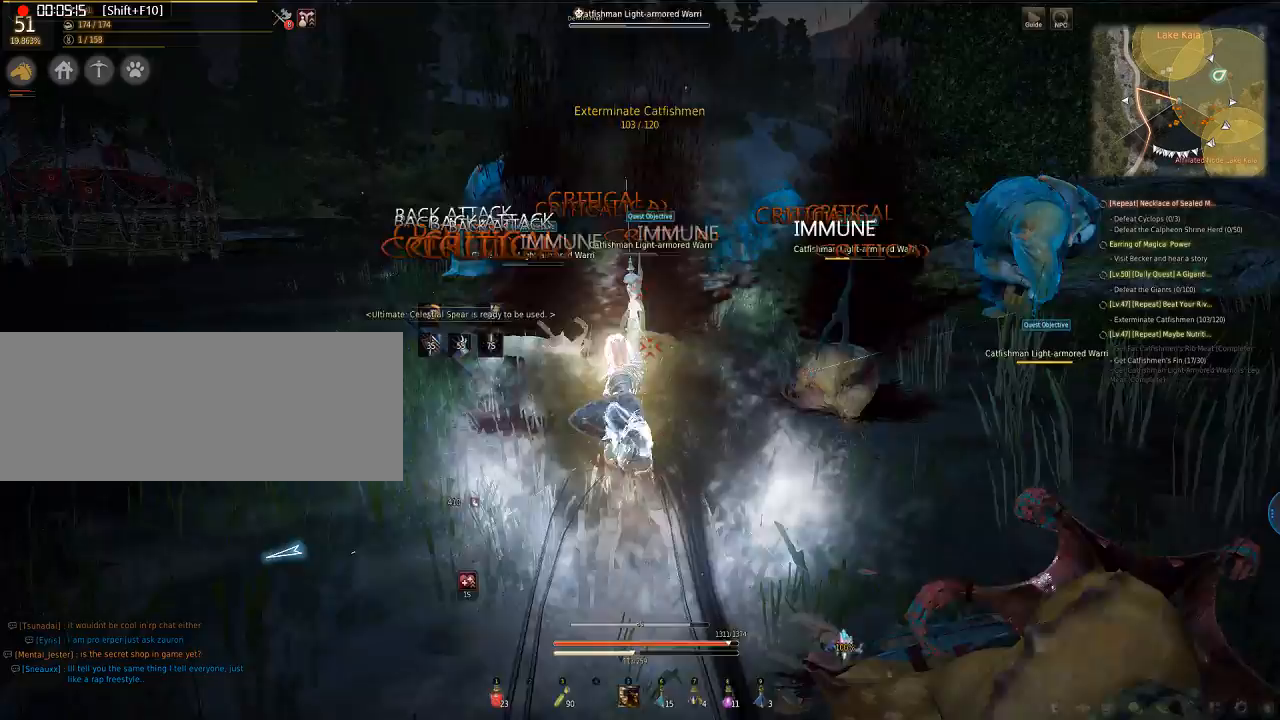
{"keys": ["e", "q", "s"], "mouse": ["left"], "events": [[33, "mouse_left", "up"], [66, "mouse_left", "down"]]}
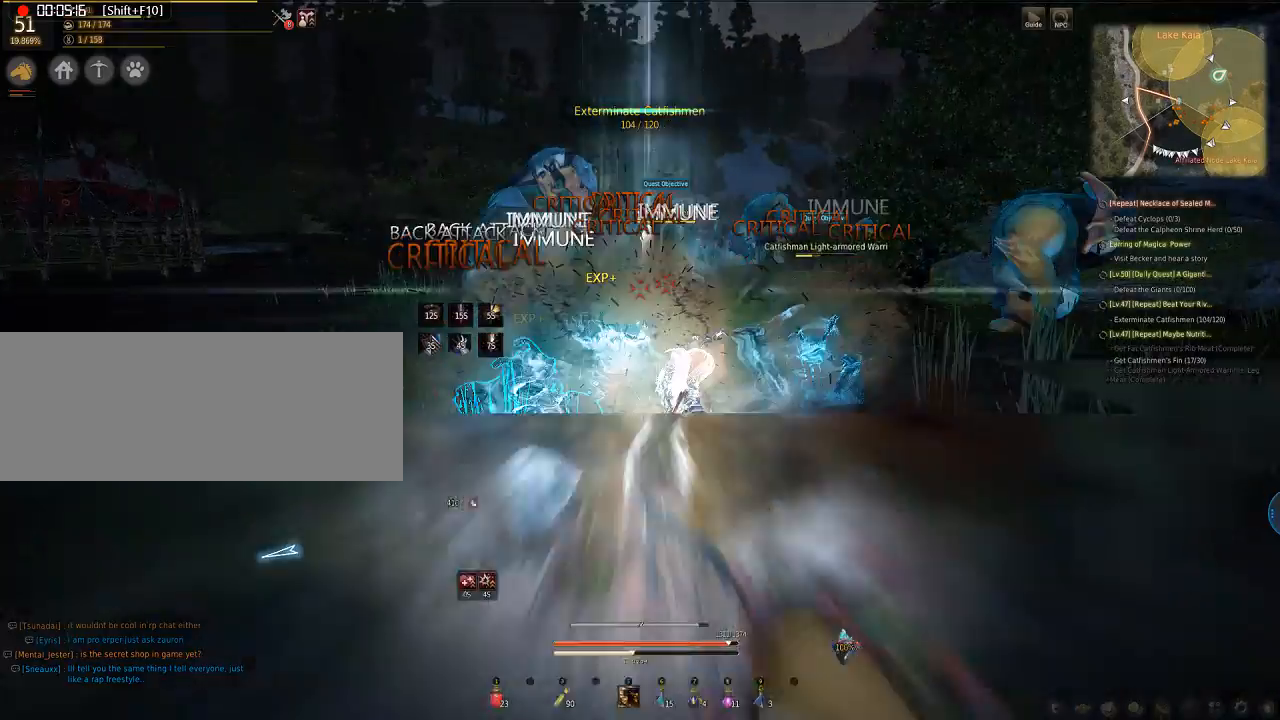
{"keys": ["e", "q", "s"], "mouse": ["left"], "events": []}
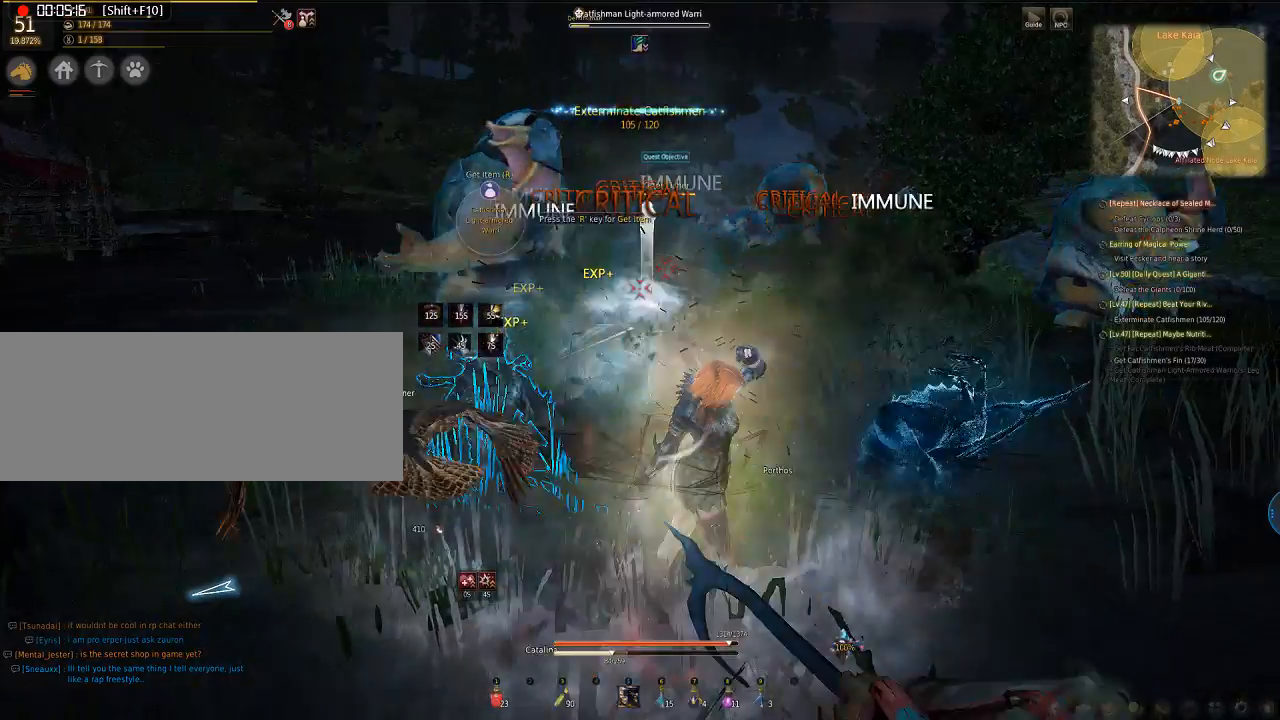
{"keys": ["d"], "mouse": ["left"], "events": [[335, "d", "down"], [335, "e", "up"], [335, "mouse_left", "up"], [335, "s", "up"], [402, "q", "up"], [502, "mouse_left", "down"]]}
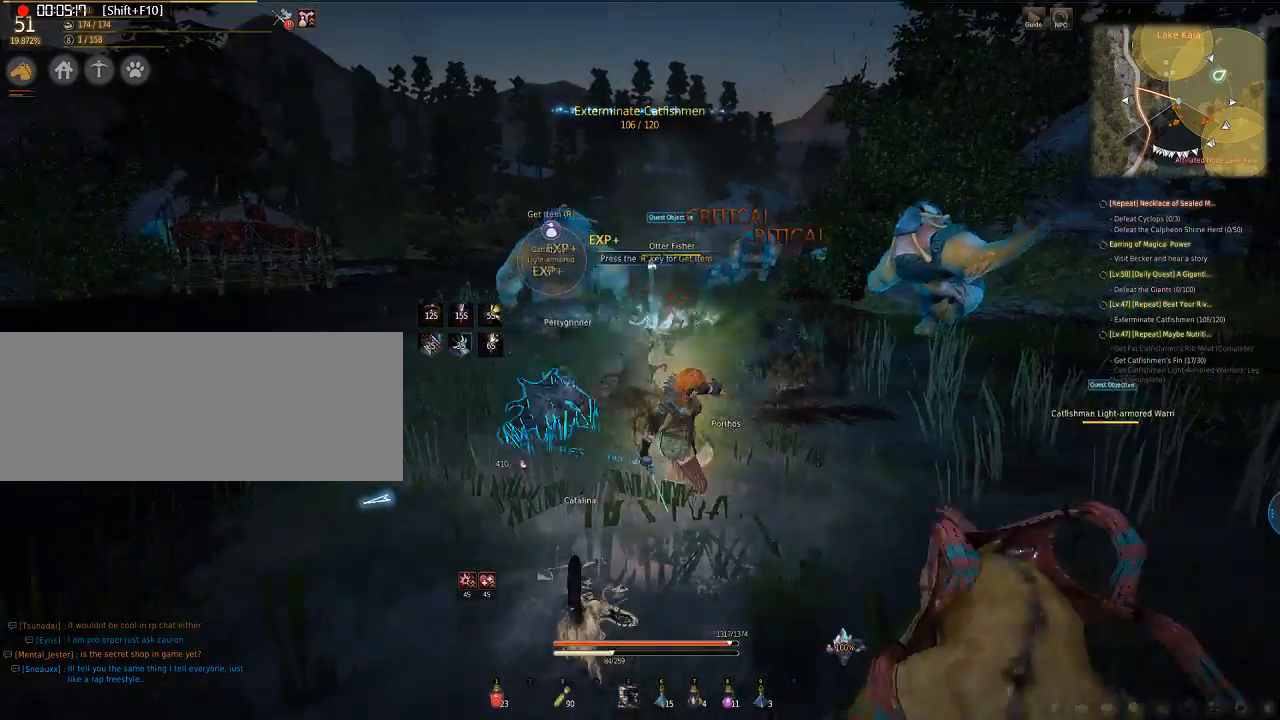
{"keys": ["d"], "mouse": [], "events": [[435, "mouse_left", "up"]]}
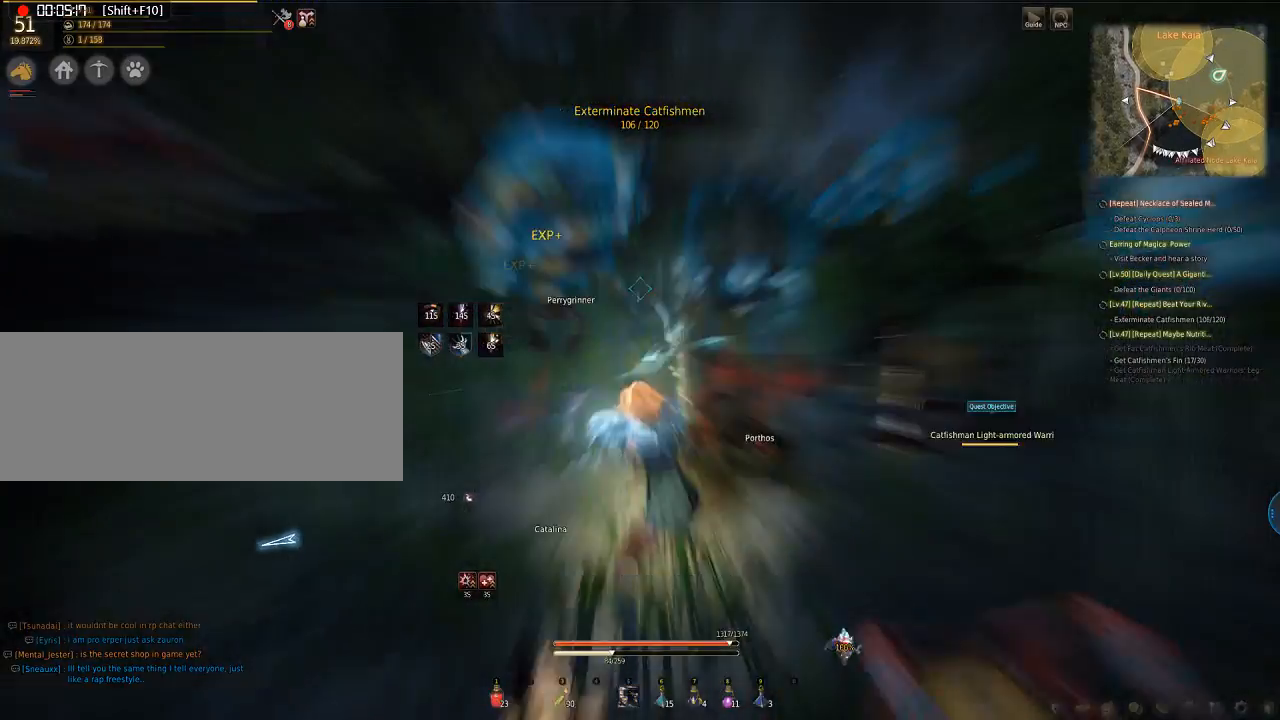
{"keys": ["d"], "mouse": ["left"], "events": [[368, "mouse_left", "down"]]}
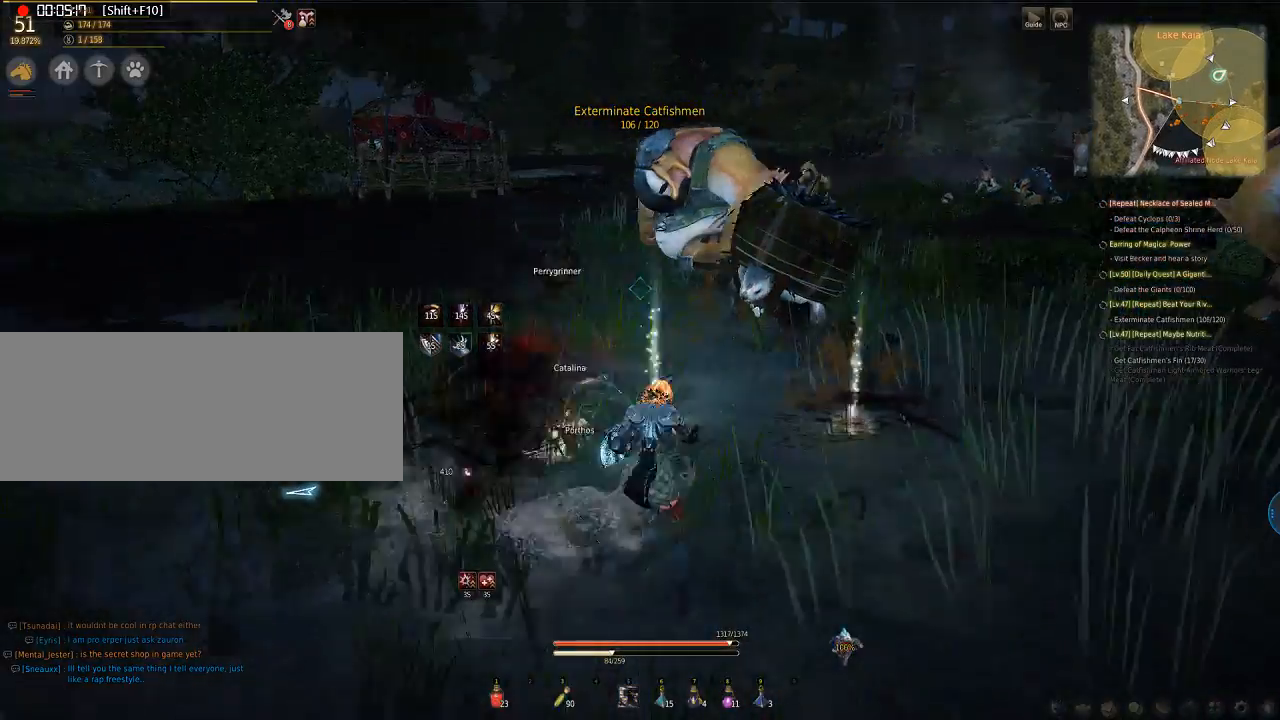
{"keys": ["d"], "mouse": [], "events": [[301, "mouse_left", "up"]]}
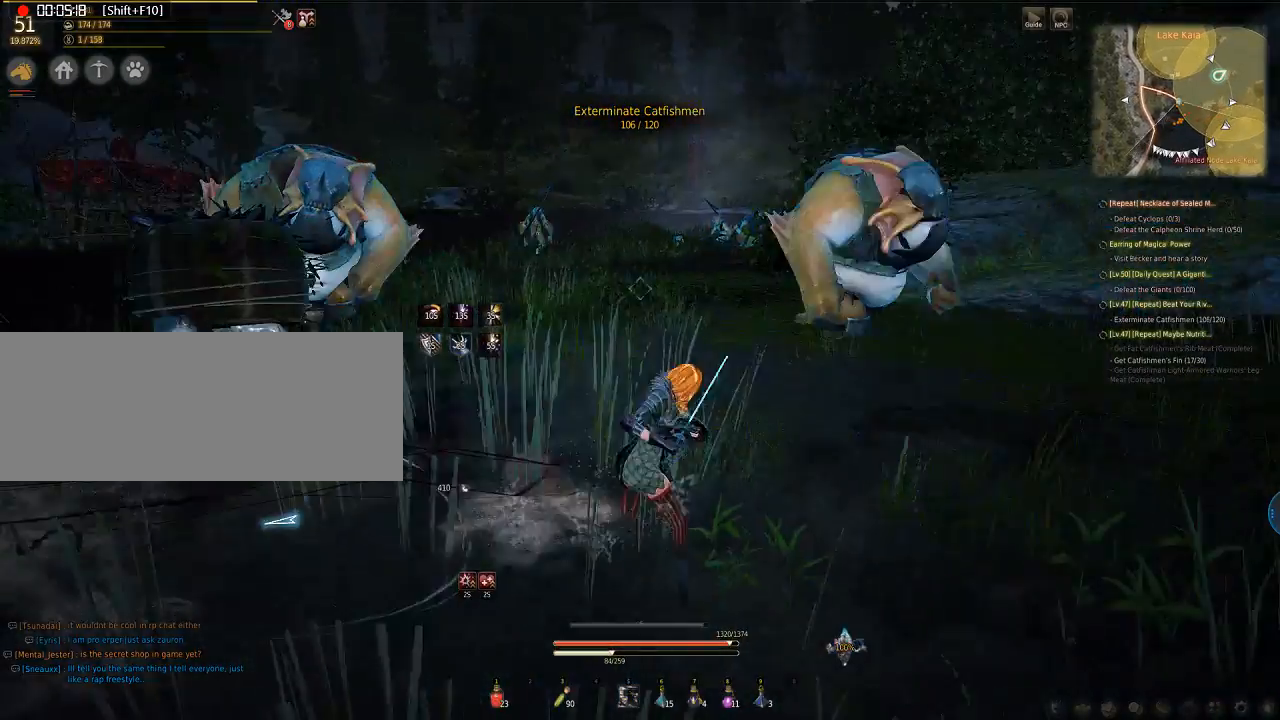
{"keys": ["w"], "mouse": [], "events": [[301, "d", "up"], [301, "w", "down"]]}
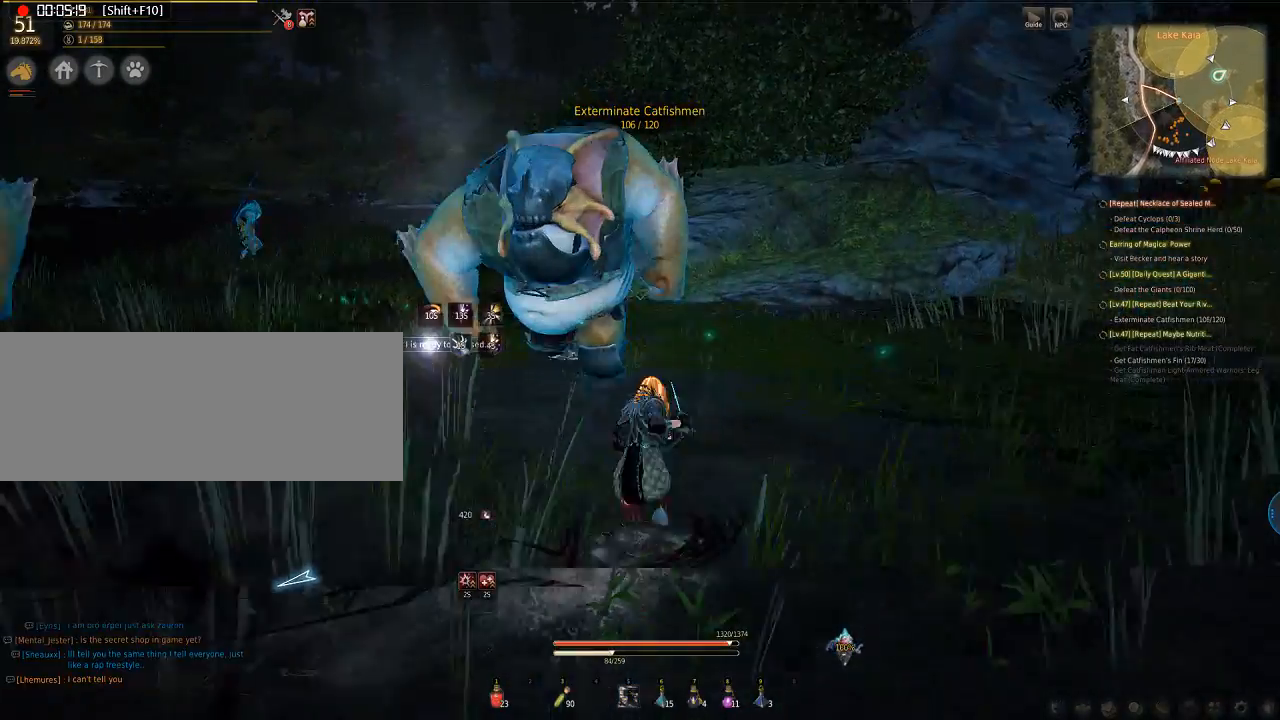
{"keys": ["a"], "mouse": ["left"], "events": [[368, "mouse_left", "down"], [468, "a", "down"], [468, "w", "up"]]}